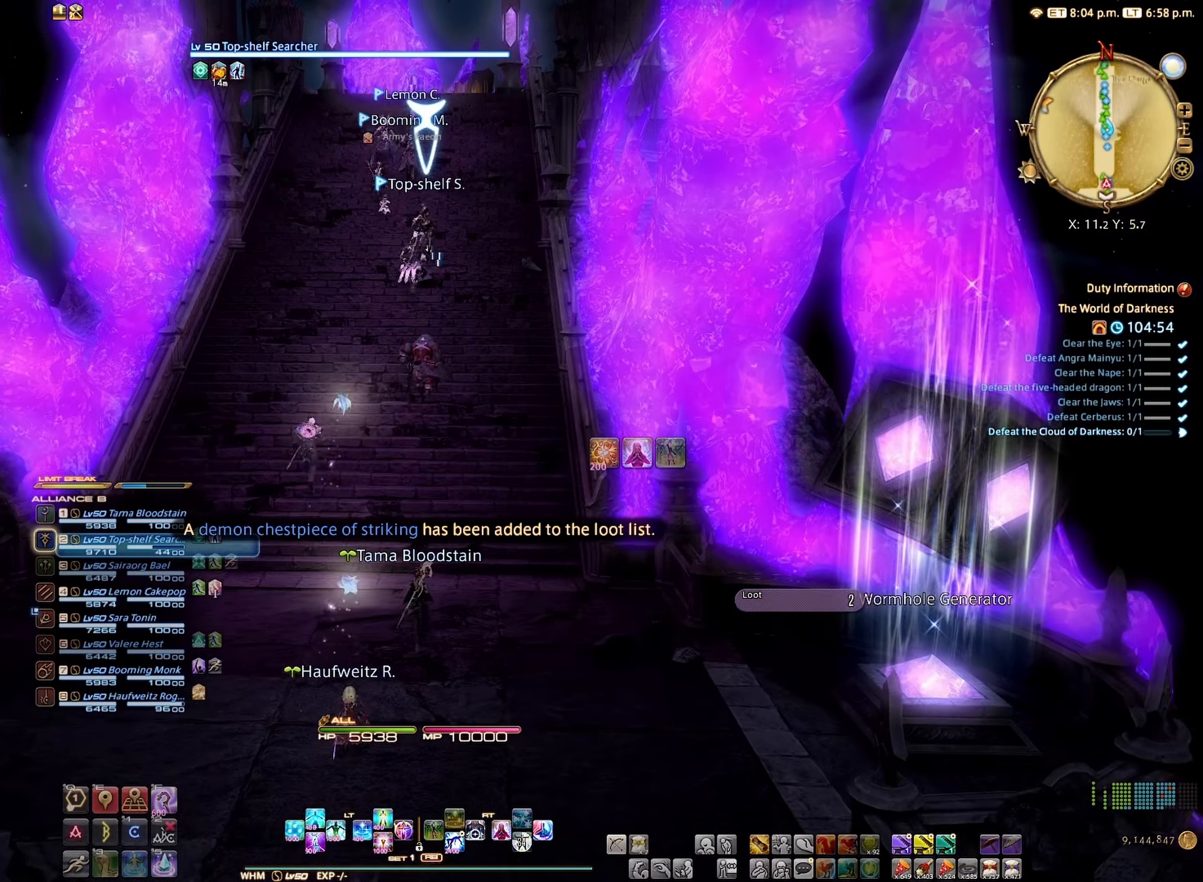
Gameplay with a controller (Xbox layout); each line is a JSON object with the inputs held at the frame after it. "events" lists button and stick changes between this image and that frame as [ms after this image, input, new state], when the widget could be followed in between. Not read: L3 R3.
{"buttons": ["L2"], "left_stick": "center", "right_stick": "center", "events": [[500, "L2", "down"]]}
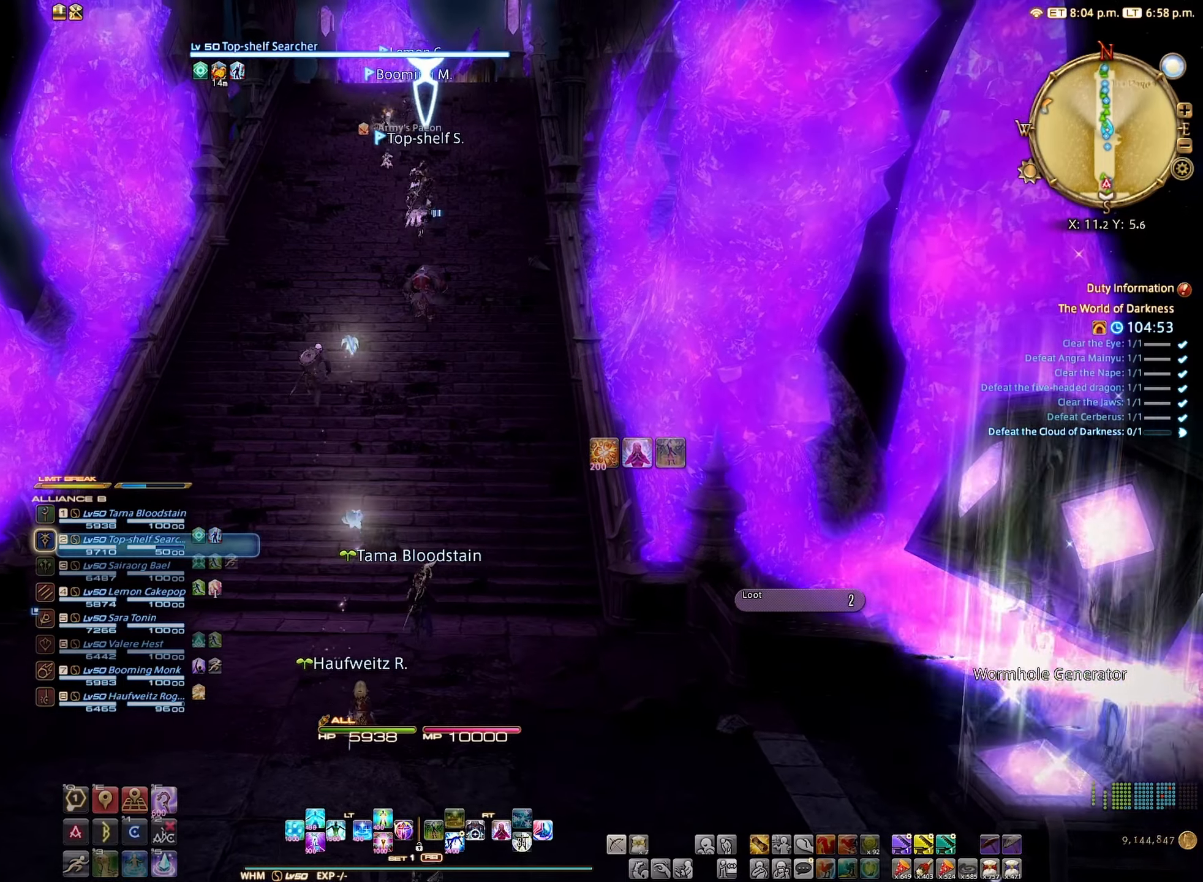
{"buttons": [], "left_stick": "center", "right_stick": "center", "events": [[100, "R2", "down"], [250, "Y", "down"], [316, "Y", "up"], [383, "R2", "up"], [433, "L2", "up"]]}
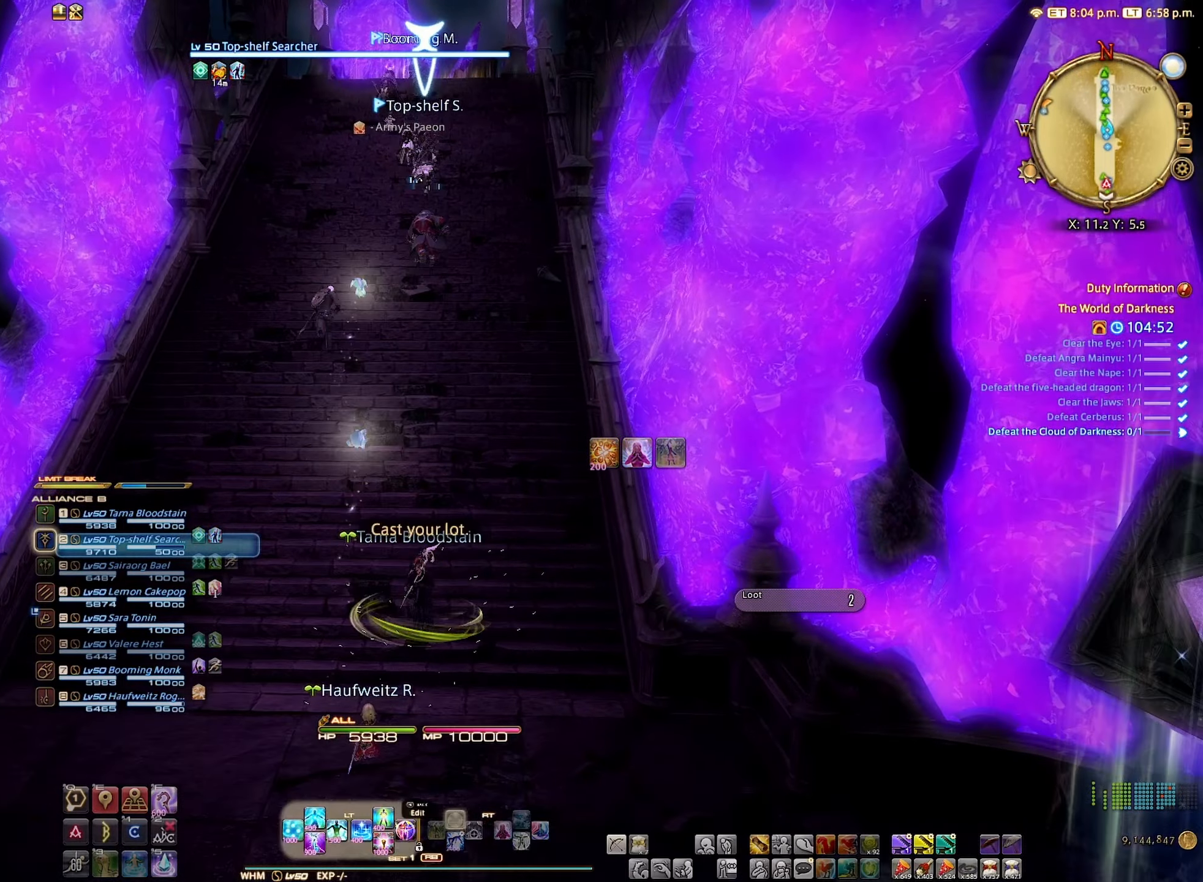
{"buttons": ["Y", "R1"], "left_stick": "center", "right_stick": "center", "events": [[316, "R1", "down"], [400, "Y", "down"]]}
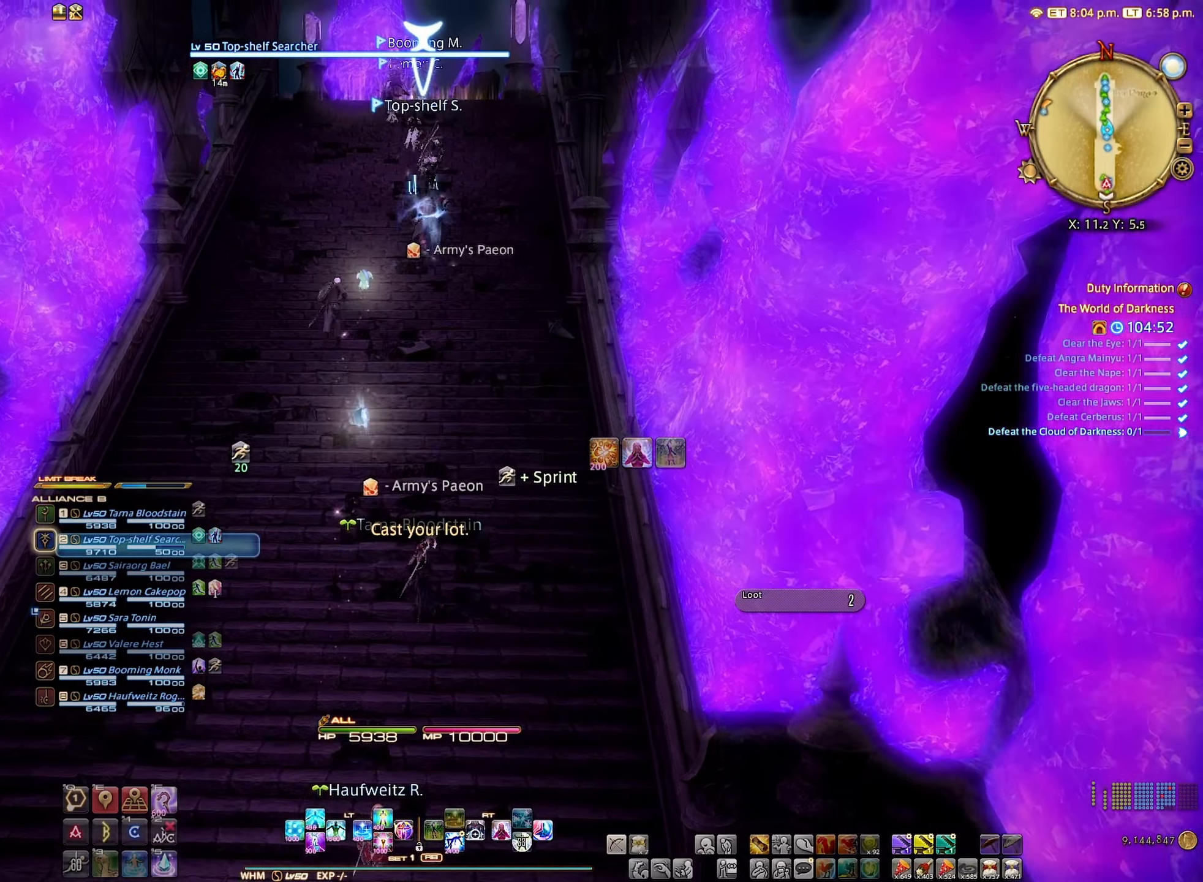
{"buttons": [], "left_stick": "center", "right_stick": "center", "events": [[33, "R1", "up"], [33, "Y", "up"]]}
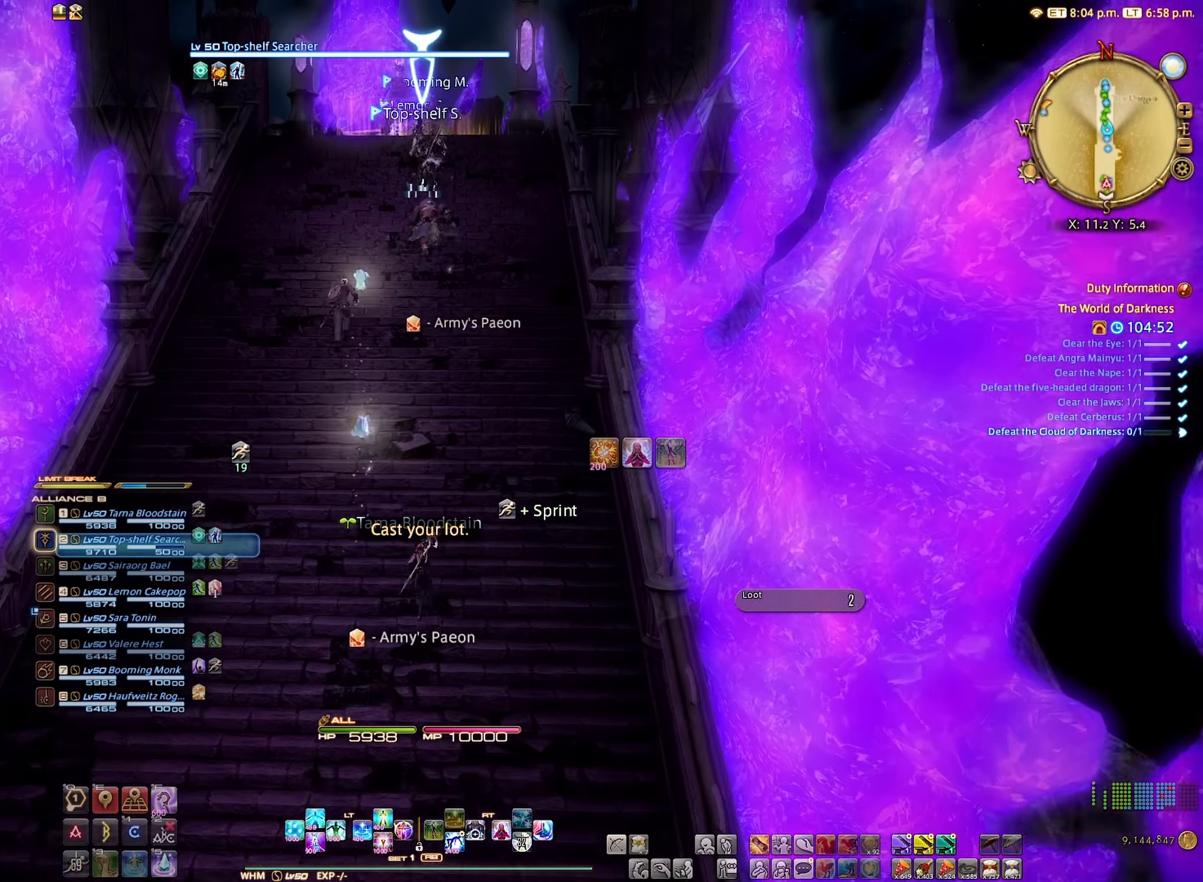
{"buttons": [], "left_stick": "center", "right_stick": "center", "events": []}
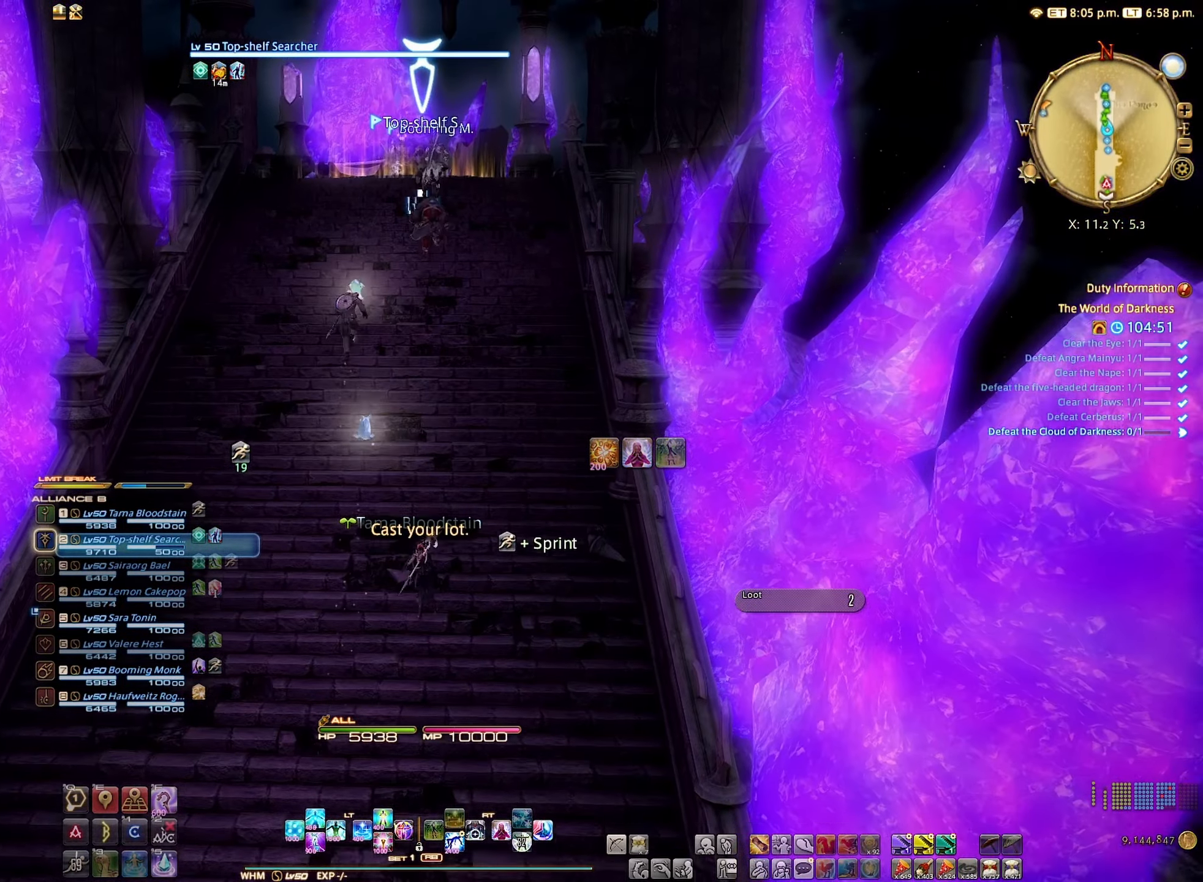
{"buttons": [], "left_stick": "center", "right_stick": "center", "events": []}
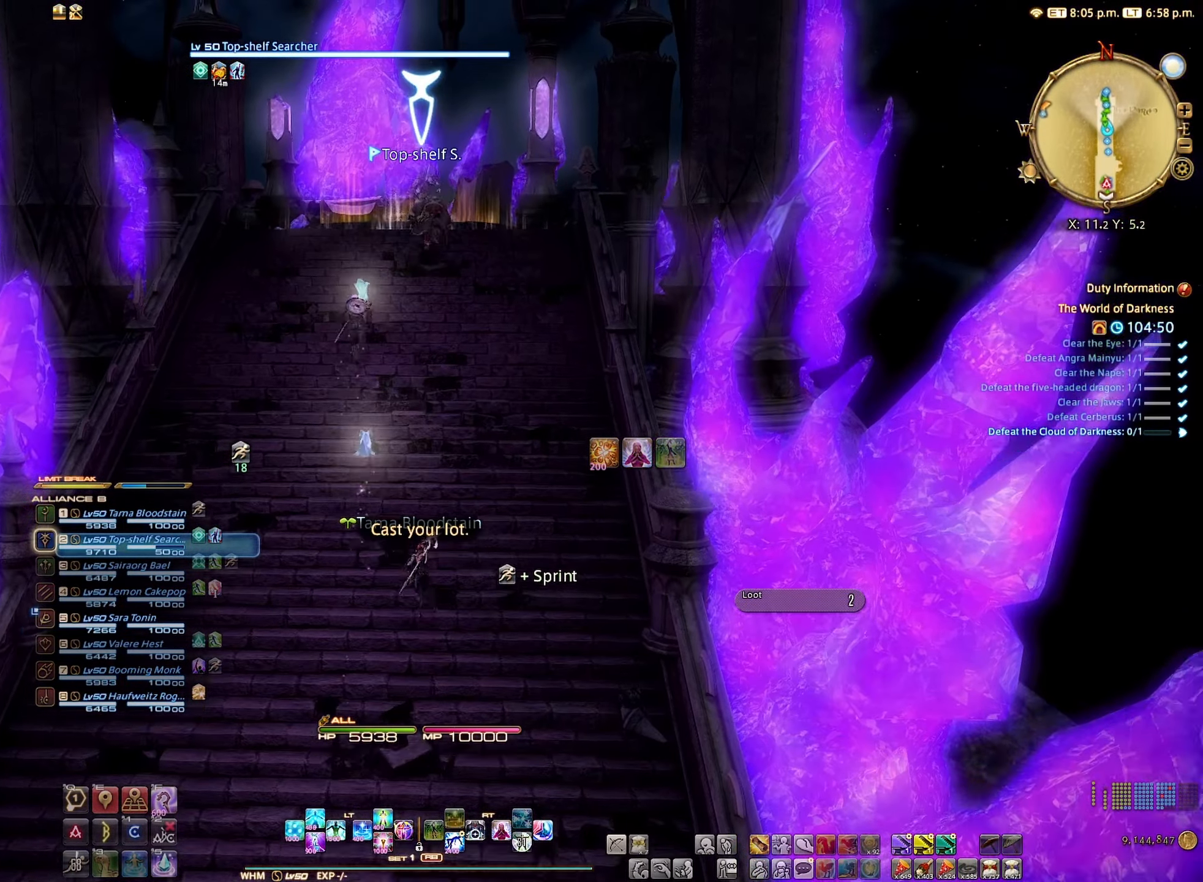
{"buttons": [], "left_stick": "center", "right_stick": "center", "events": []}
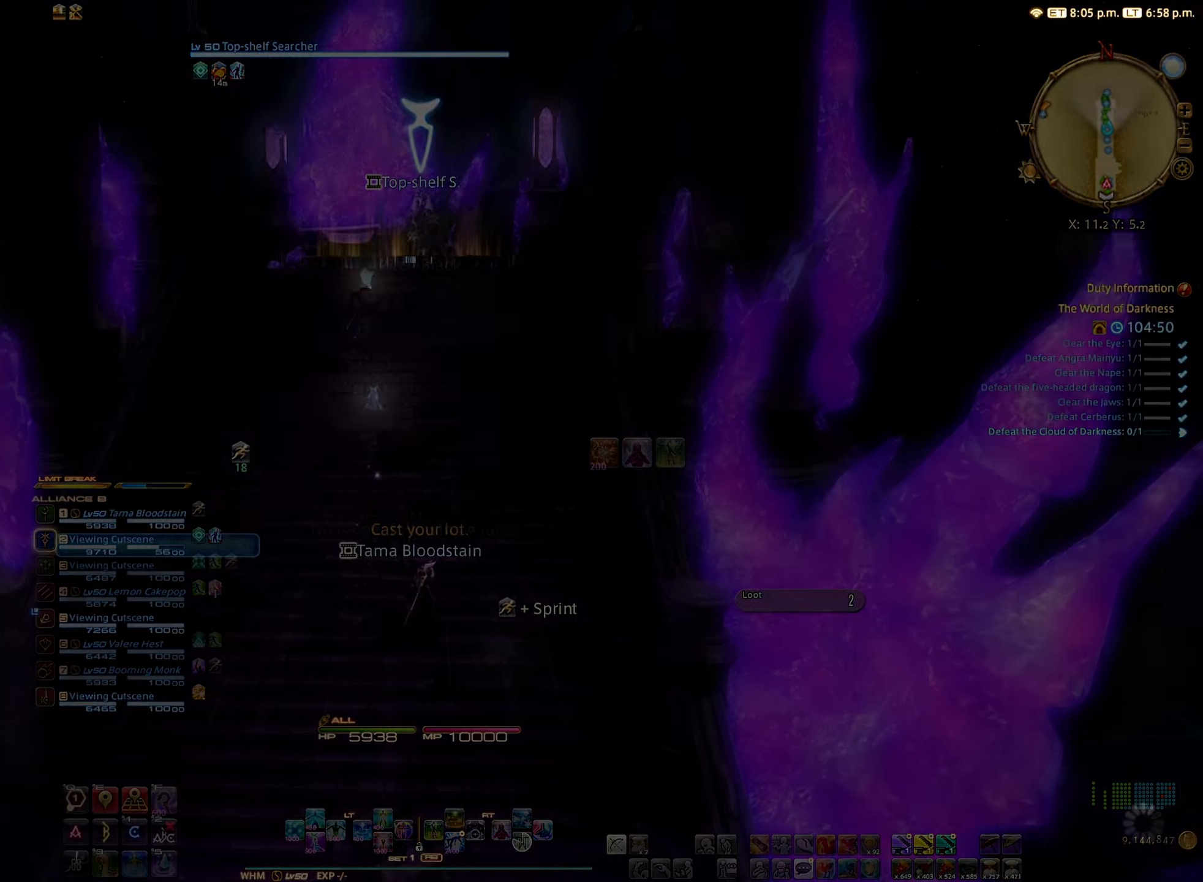
{"buttons": [], "left_stick": "center", "right_stick": "center", "events": []}
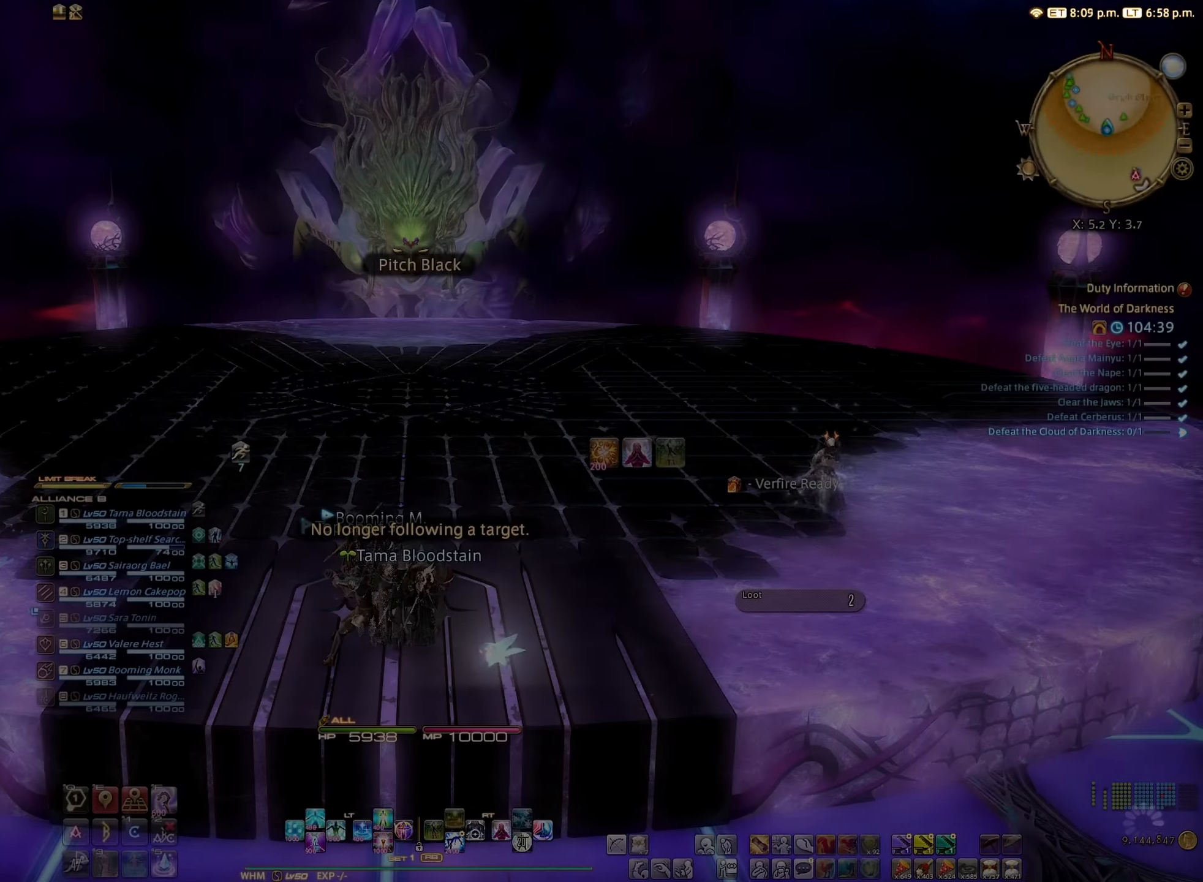
{"buttons": [], "left_stick": "center", "right_stick": "center", "events": []}